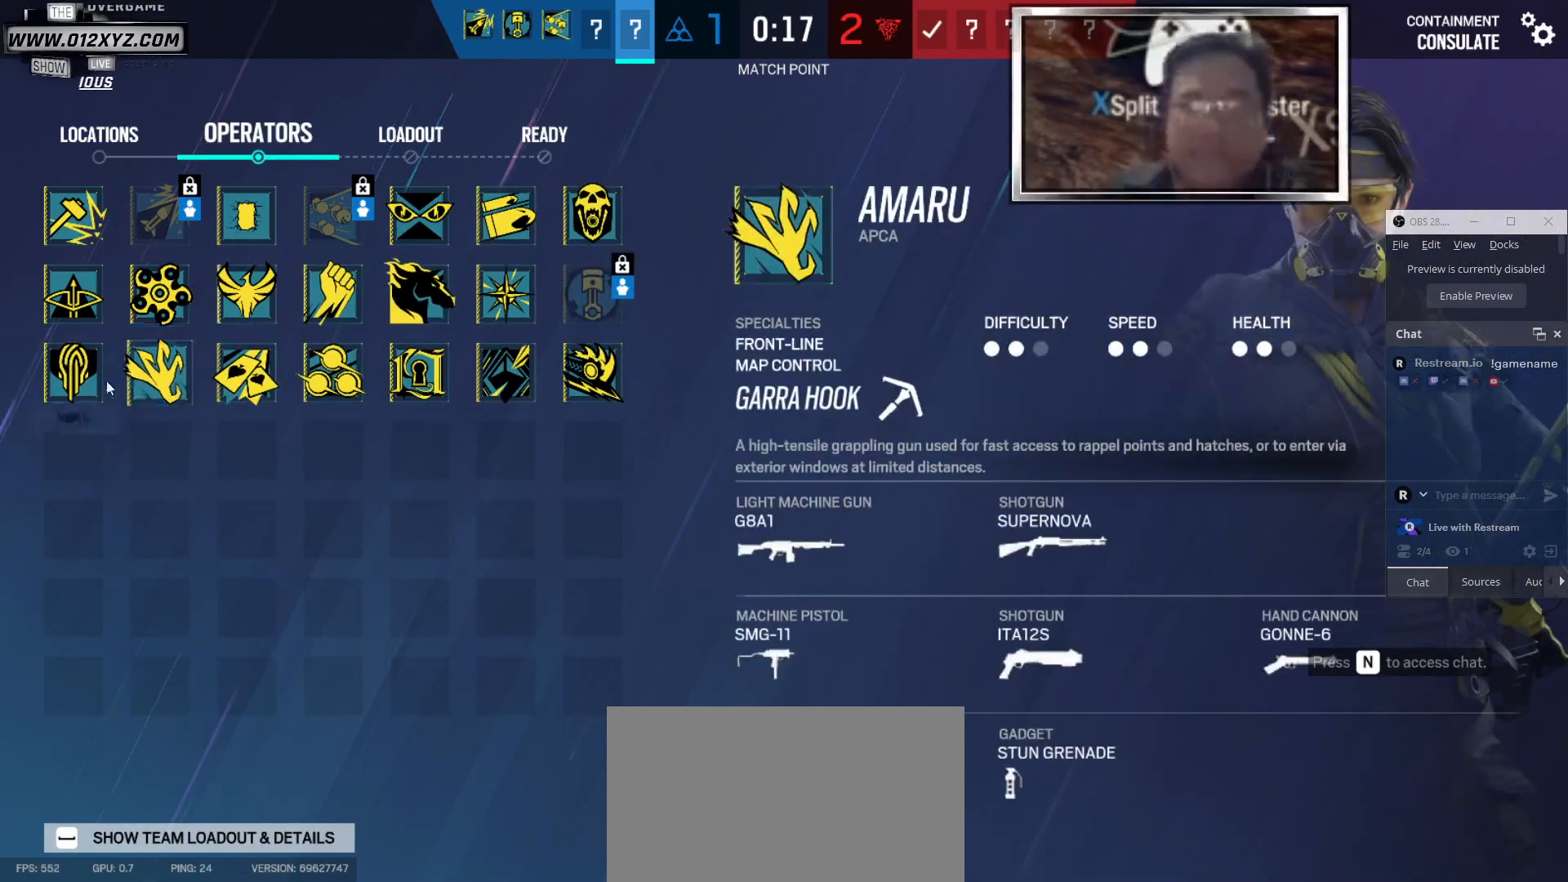
Gameplay with keyboard and mouse; each line is a JSON object with the keys and mouse buttons held at the frame after it. "events" lists presses ("down") and releases ("up") of "1", "2", "3", "4", "5", "a", "alt", "b", "c", "ctrl", "d", "e", "f", "g", "q", "r", "s", "shift", "space", "t", "tab", "v", "w", "x", "z", "mouse_left", "mouse_wheel" and "mouse_right" between this image and that frame as [ms after this image, input, new state], when the widget could be followed in between. "mouse_left", "mouse_wheel", "mouse_right" = the "left", "wheel", "right" buttons of the "mouse" list. No other keys are recorded. "wheel" means that the mouse wheel is clicked or scrolled. Not read: mouse_move other_keys.
{"keys": [], "mouse": ["left"], "events": [[500, "mouse_left", "down"]]}
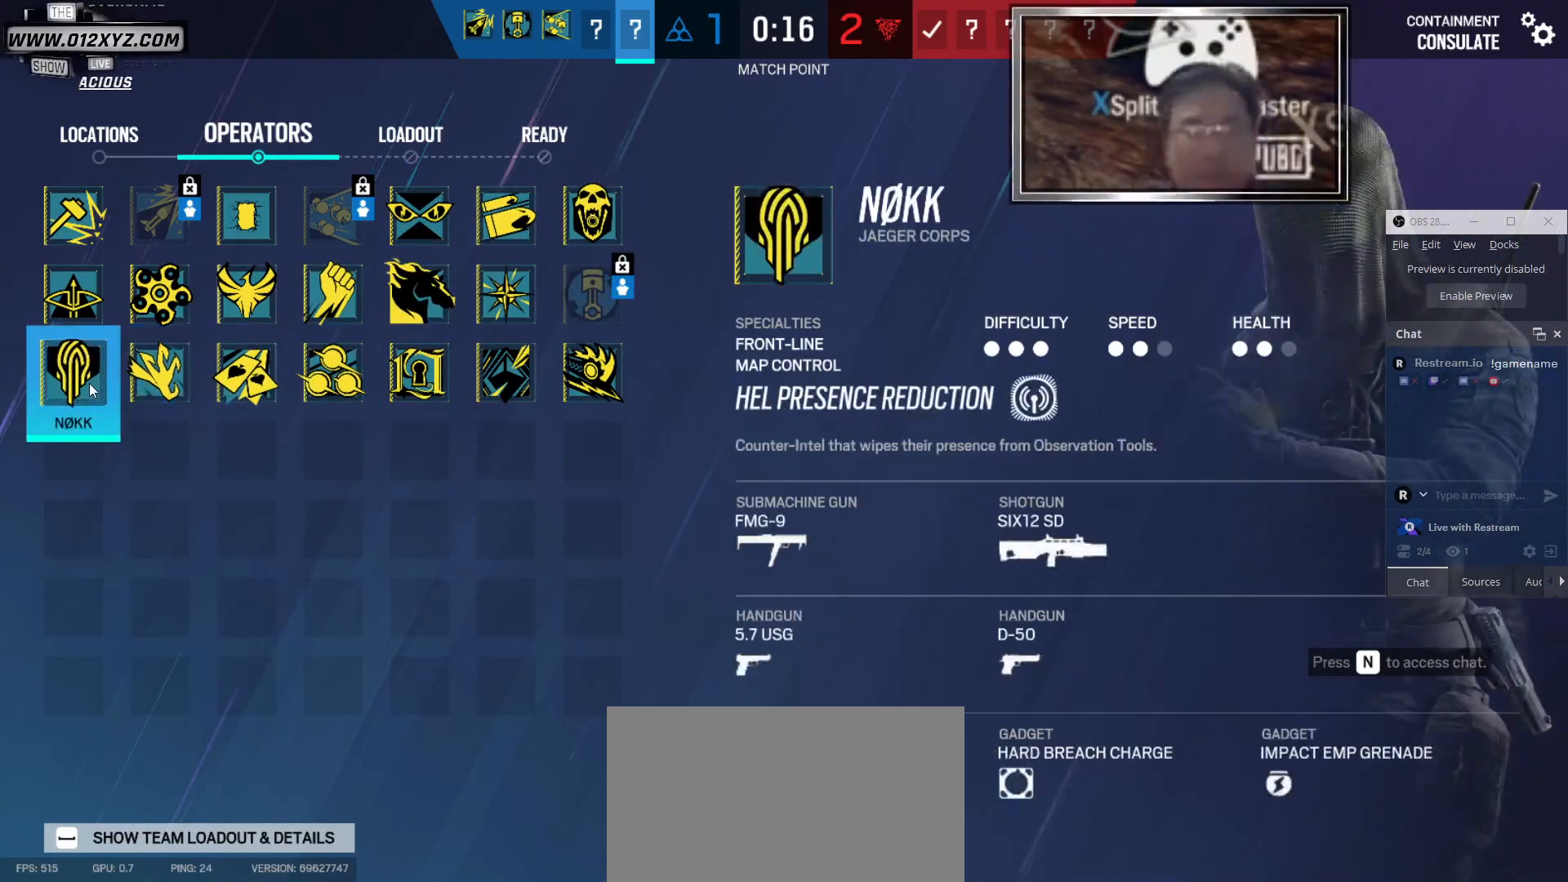
{"keys": [], "mouse": [], "events": [[200, "mouse_left", "up"]]}
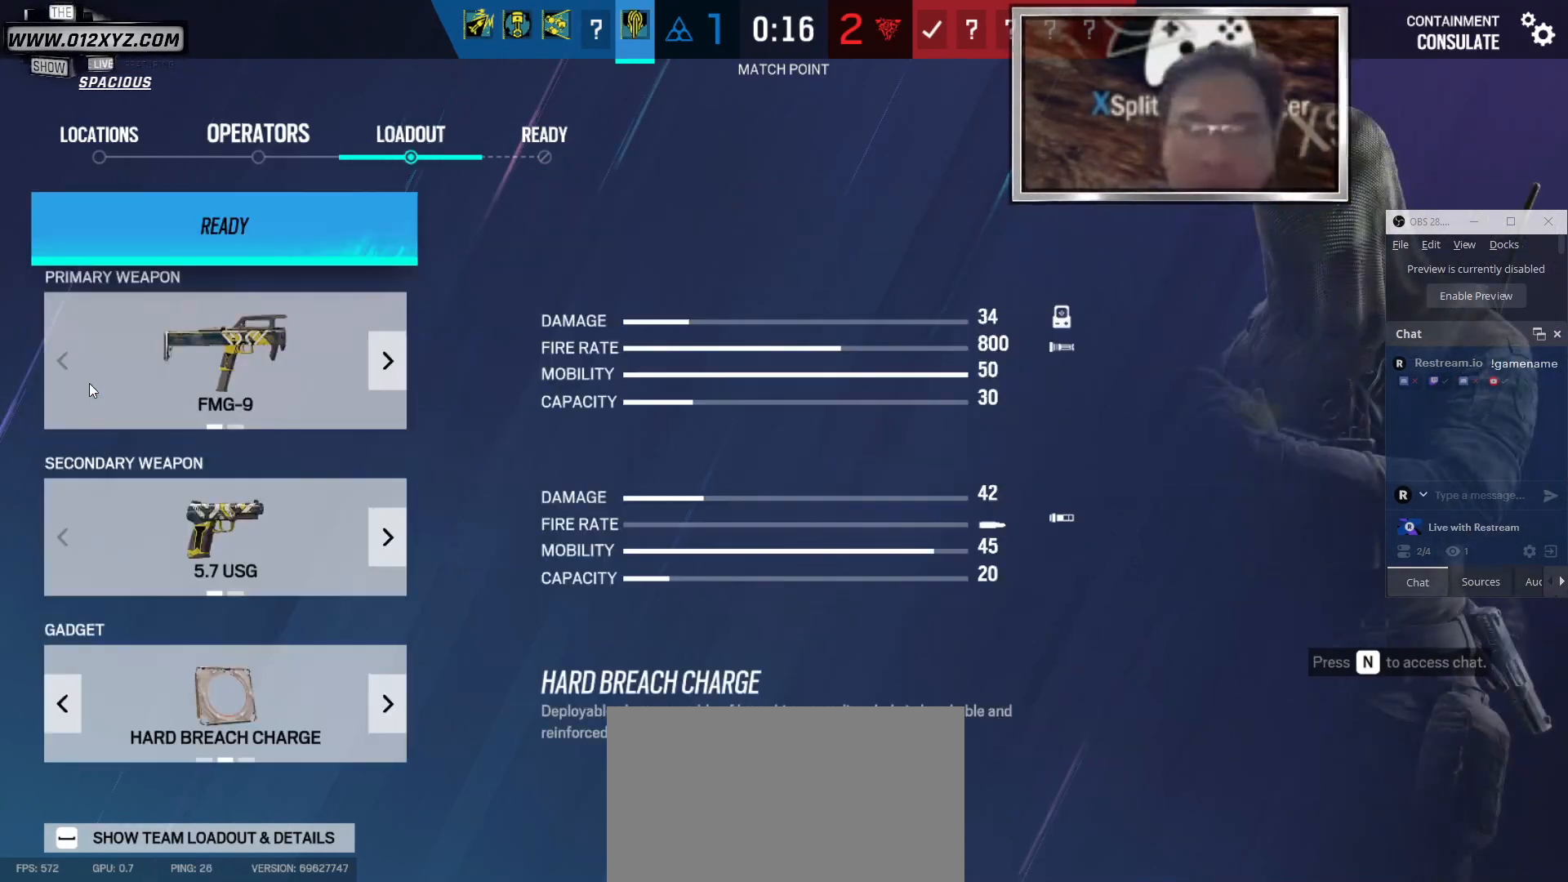
{"keys": [], "mouse": [], "events": []}
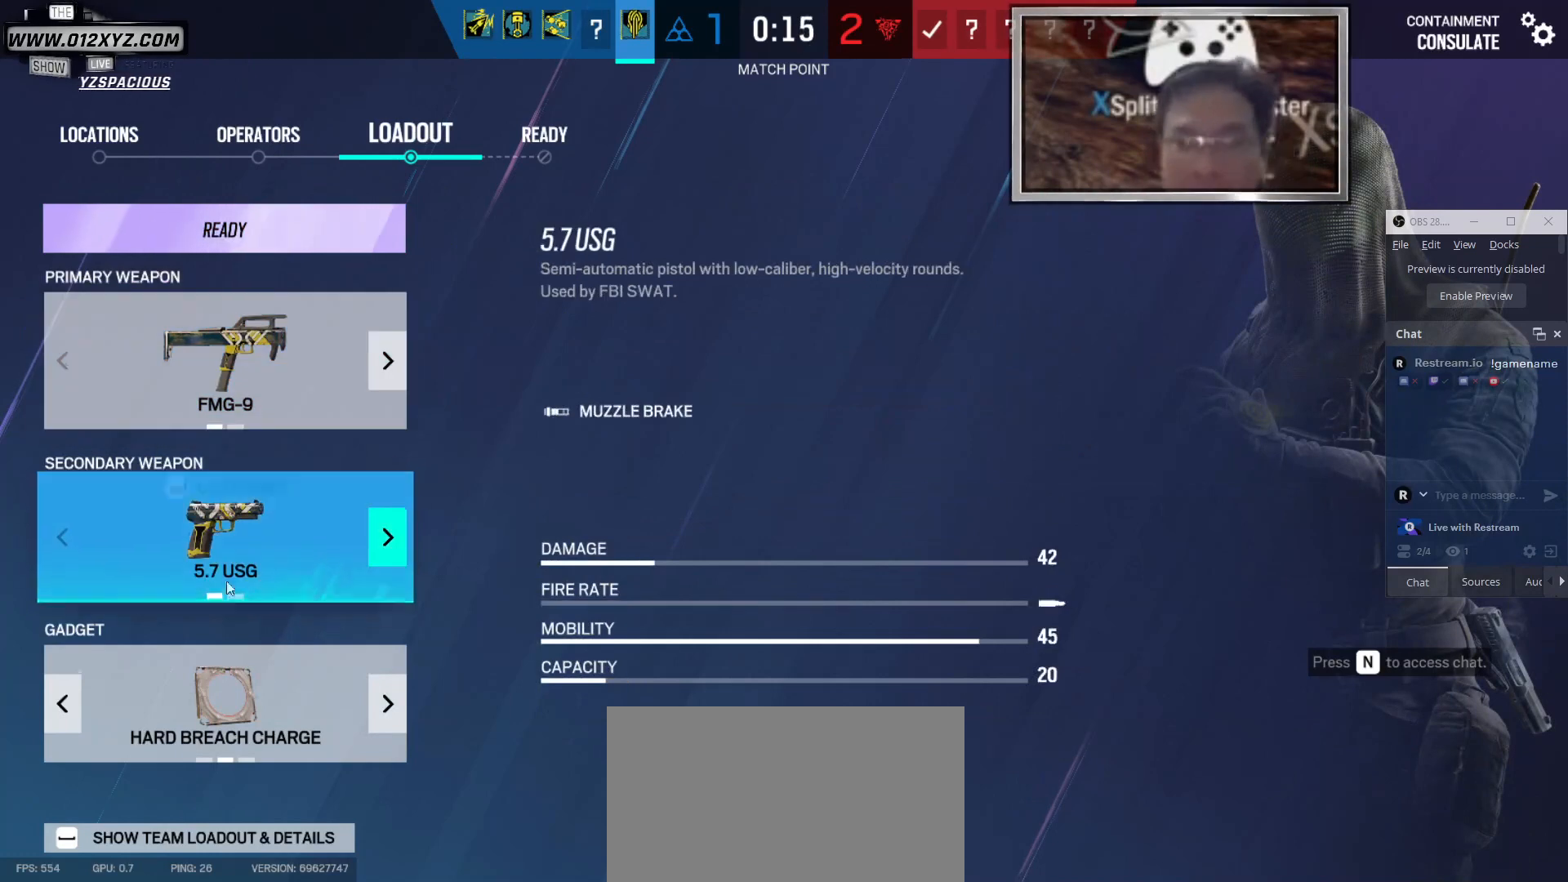
{"keys": [], "mouse": [], "events": []}
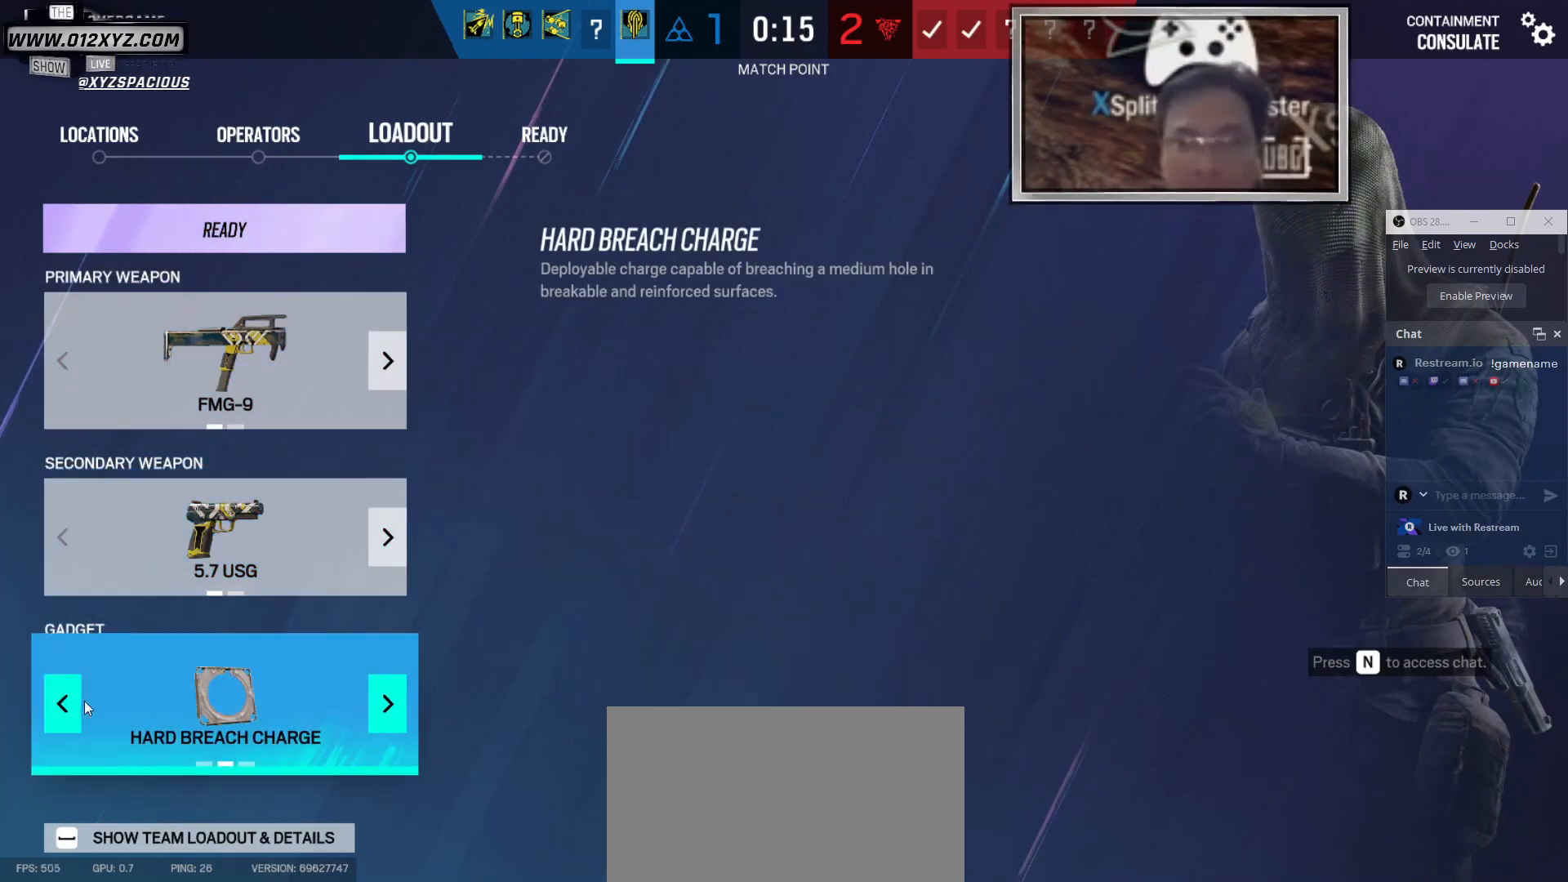
{"keys": [], "mouse": [], "events": [[166, "mouse_left", "down"], [300, "mouse_left", "up"]]}
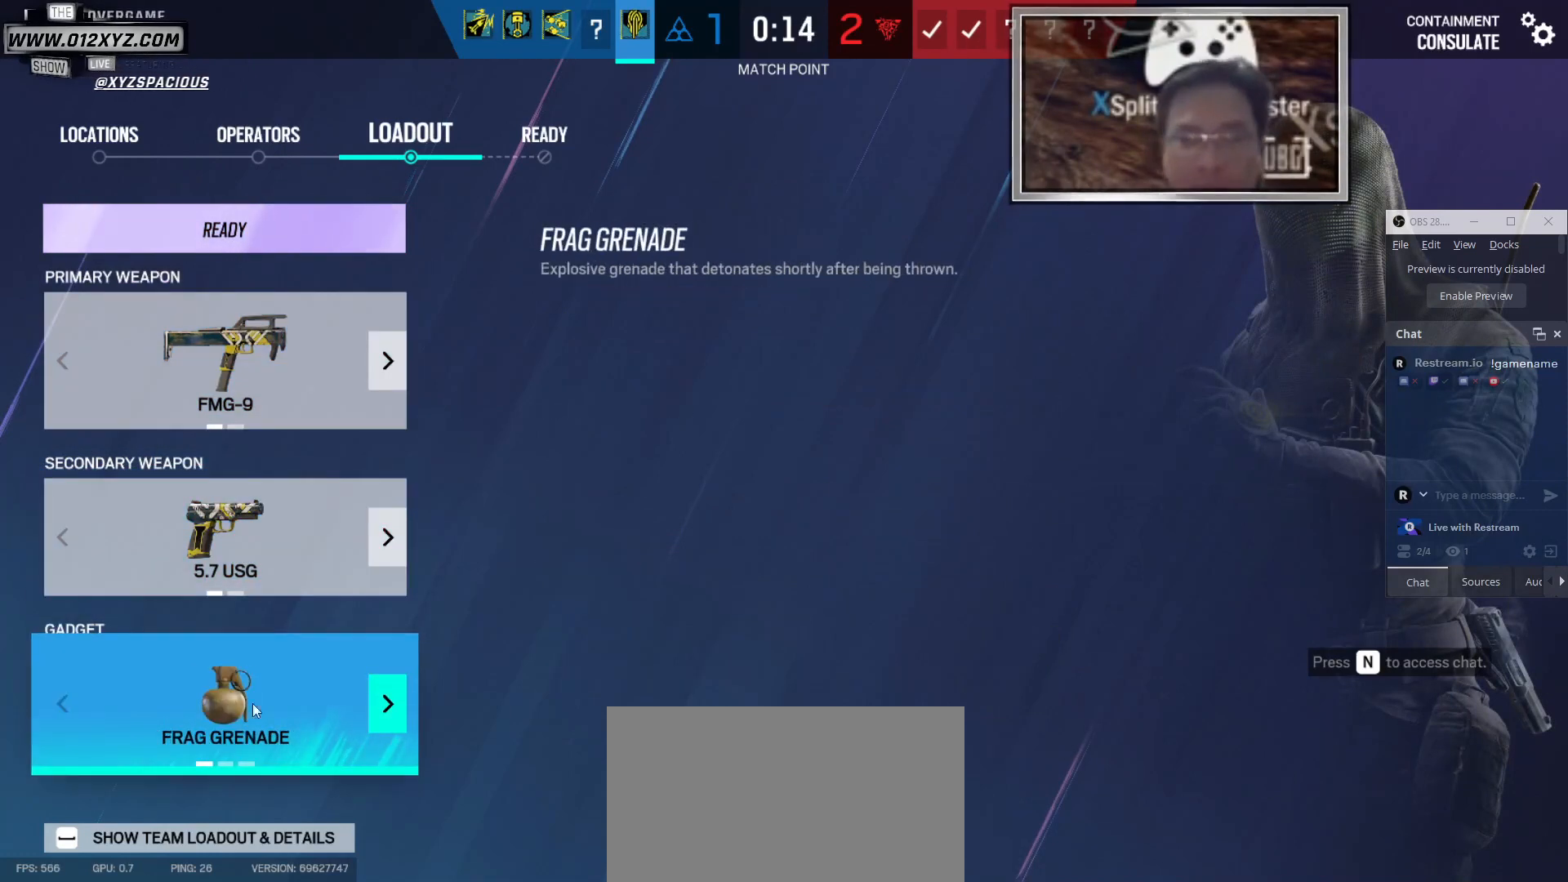
{"keys": [], "mouse": ["left"], "events": [[466, "mouse_left", "down"]]}
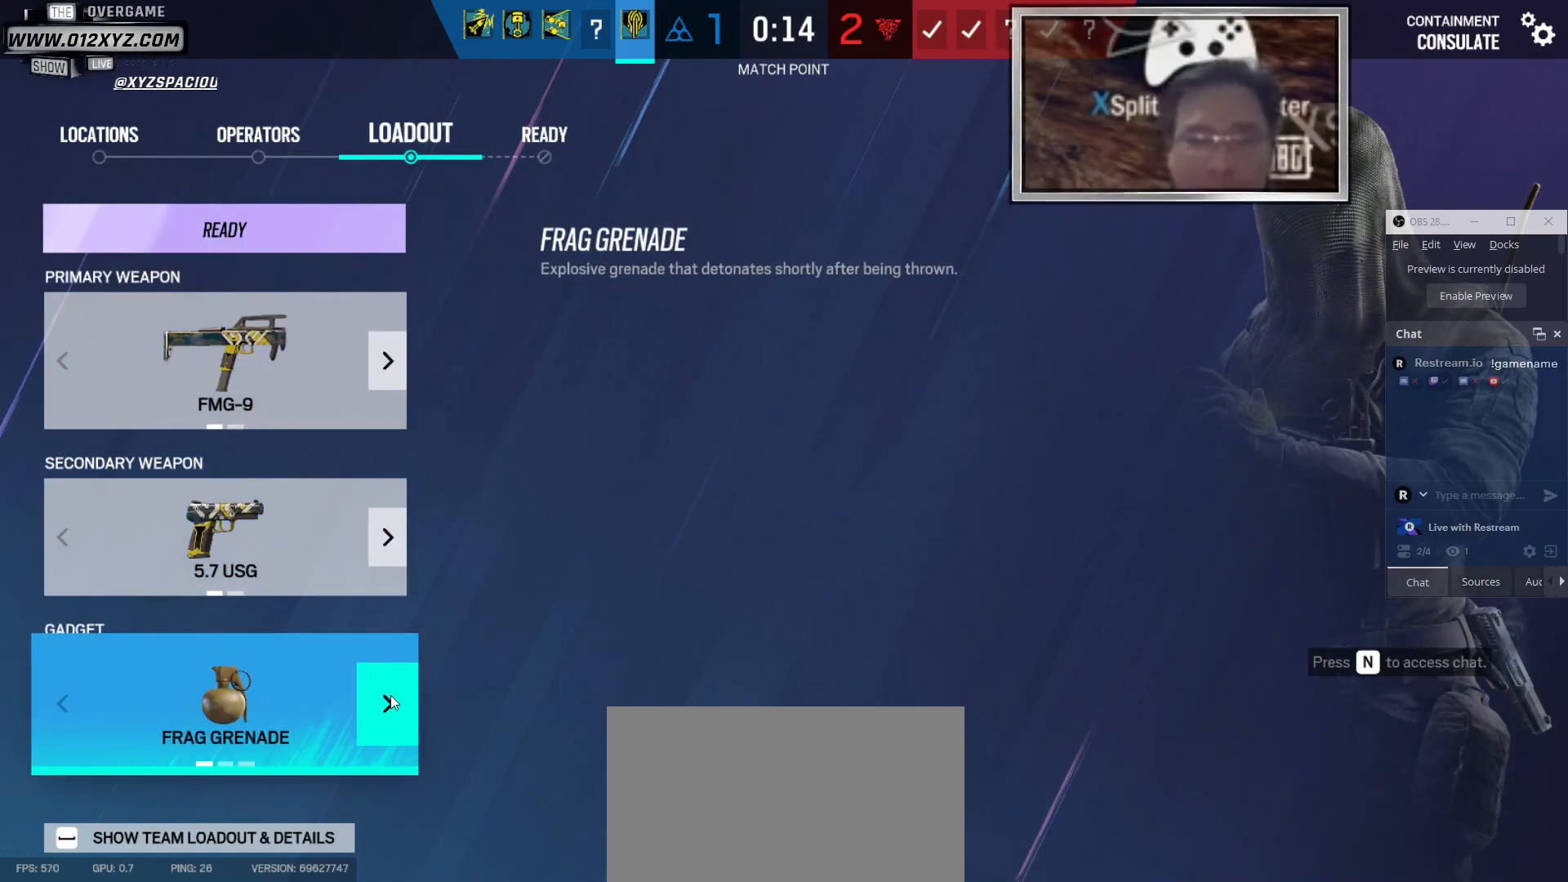
{"keys": [], "mouse": [], "events": [[100, "mouse_left", "up"]]}
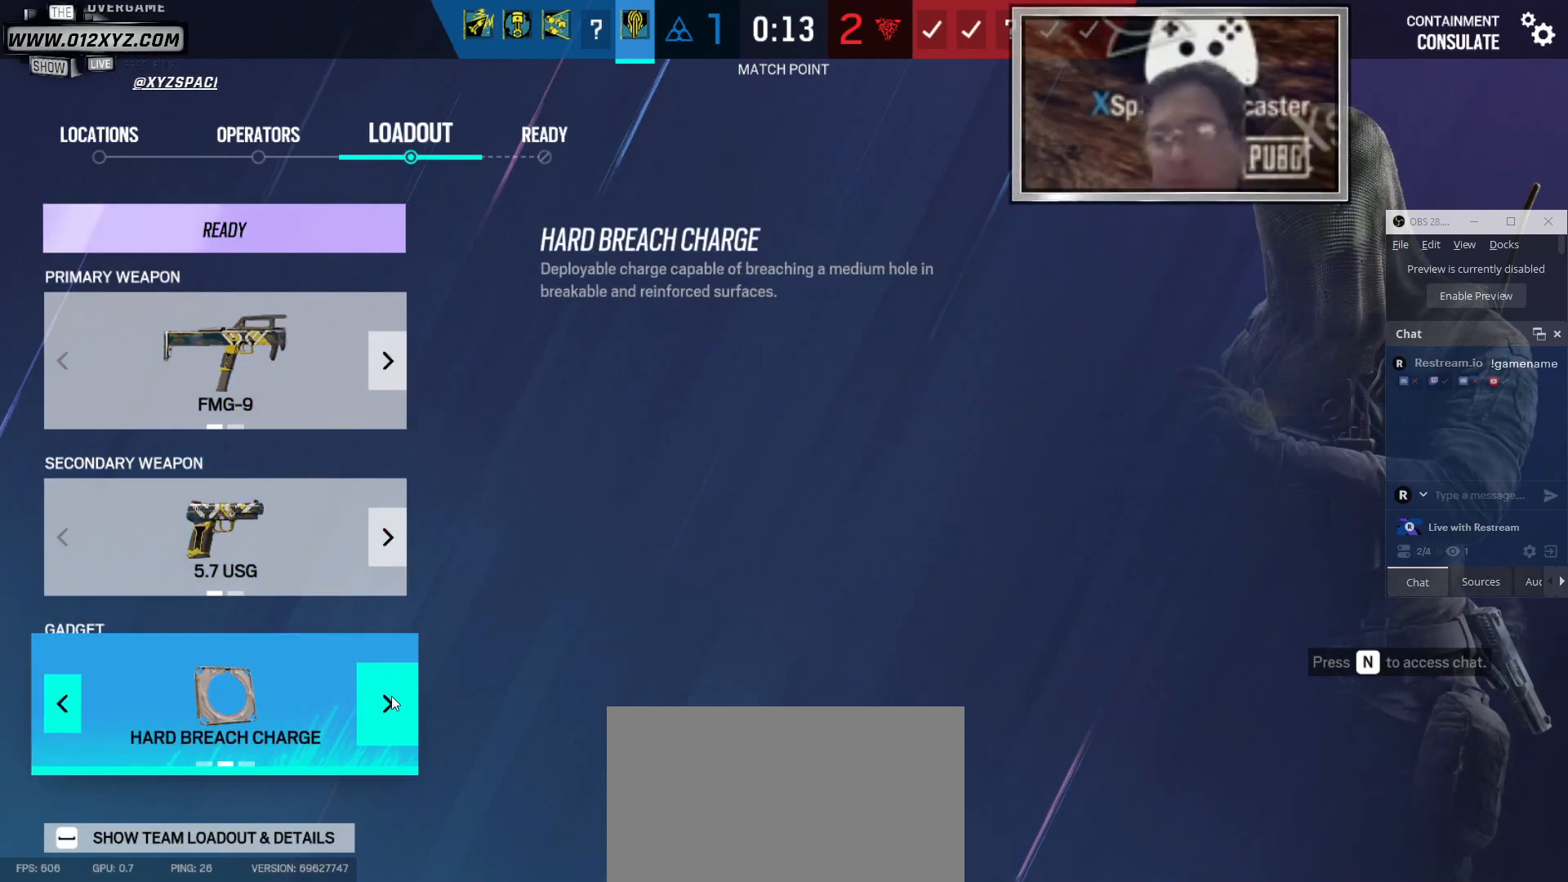
{"keys": [], "mouse": [], "events": []}
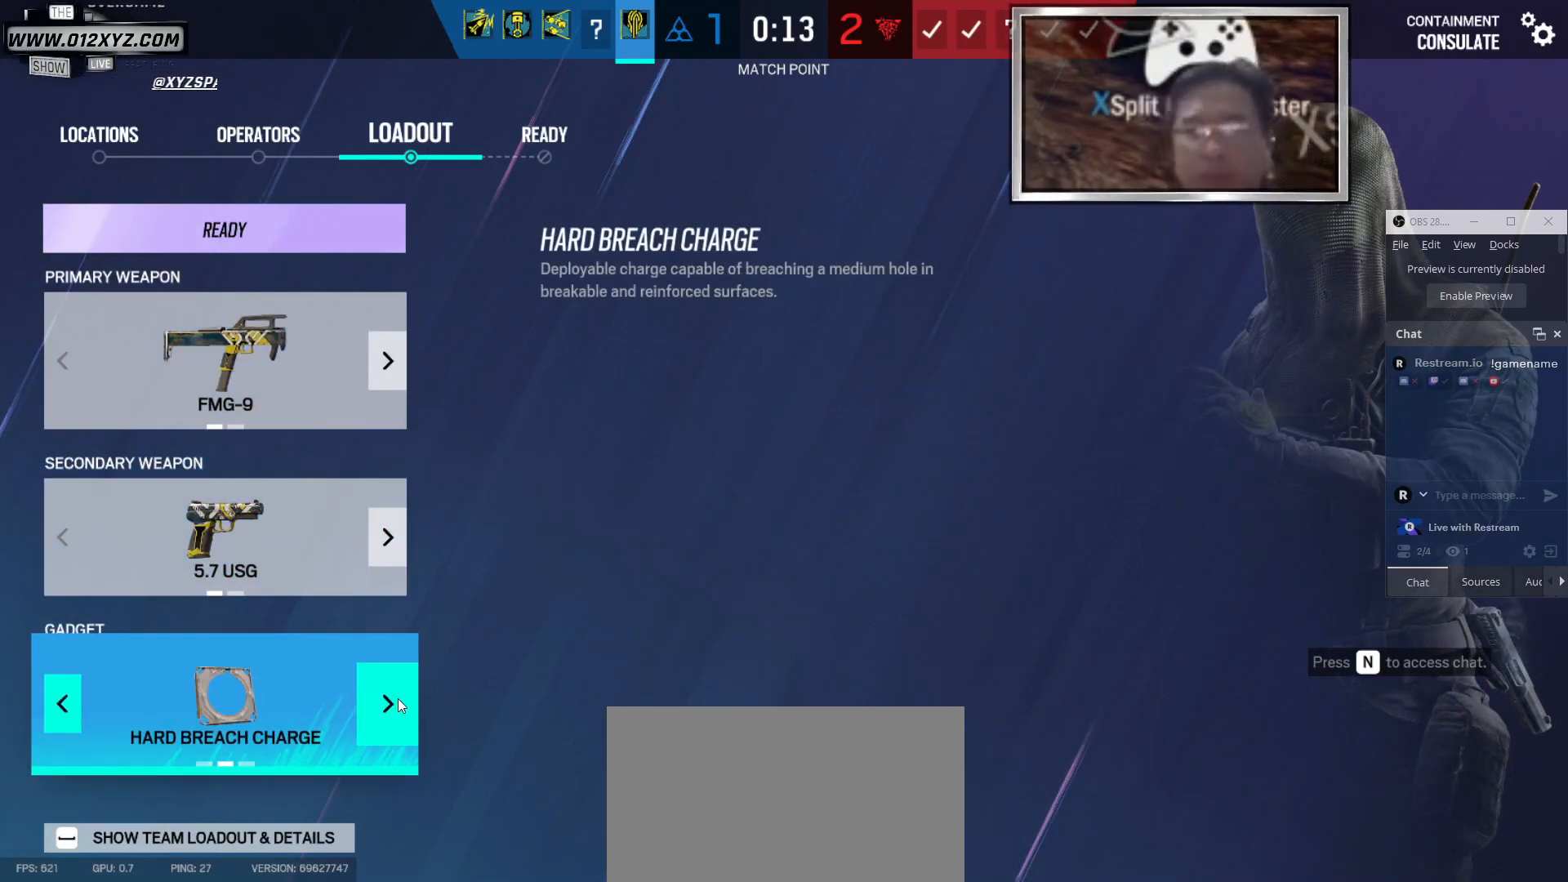
{"keys": [], "mouse": [], "events": [[66, "mouse_left", "down"], [200, "mouse_left", "up"]]}
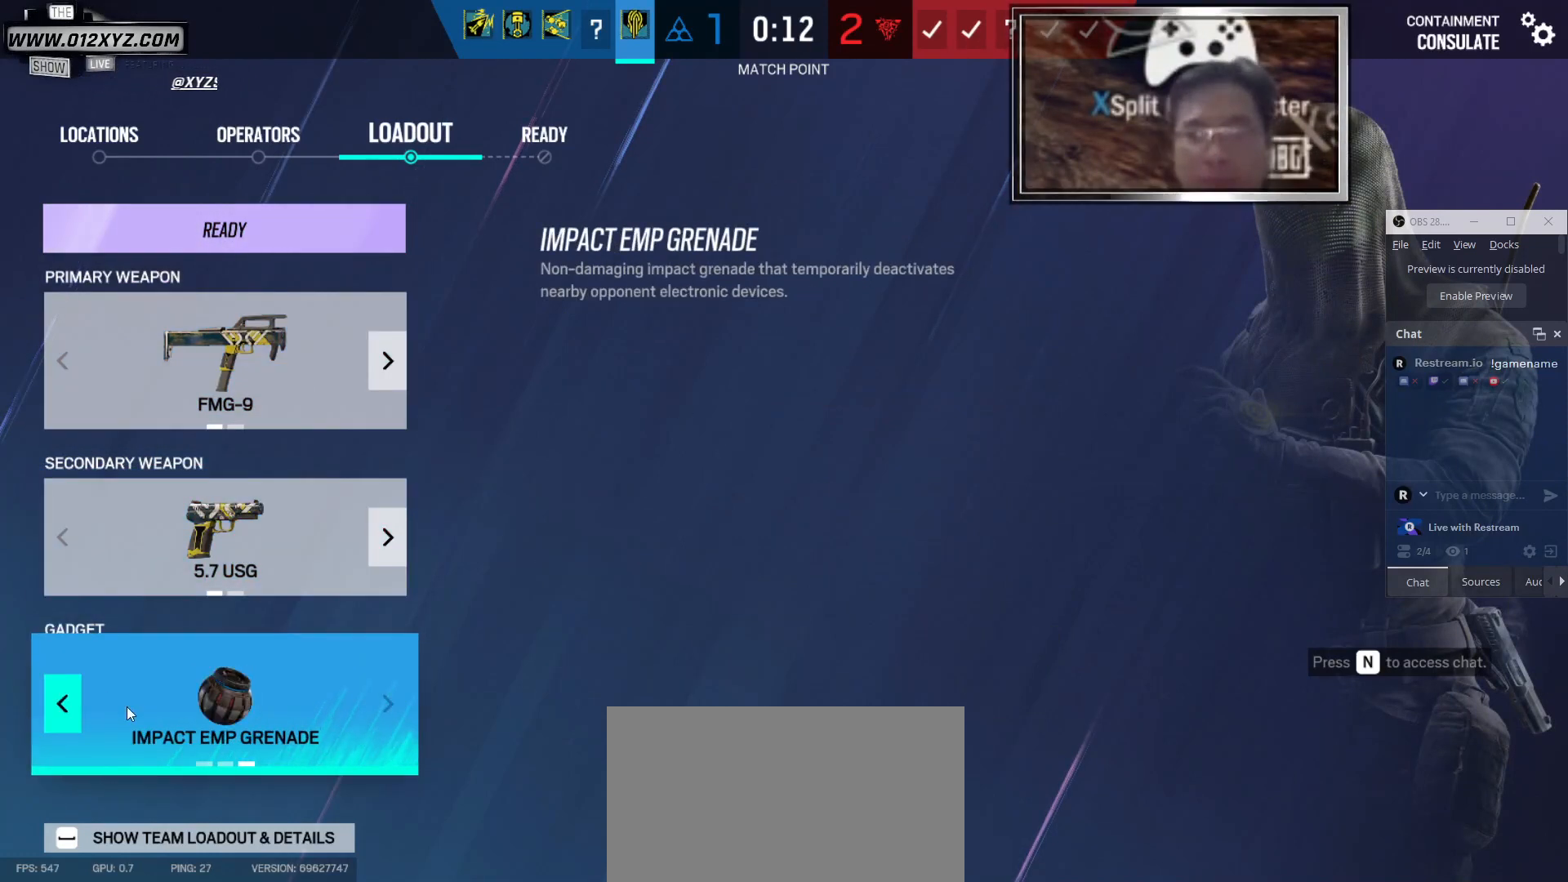
{"keys": [], "mouse": [], "events": []}
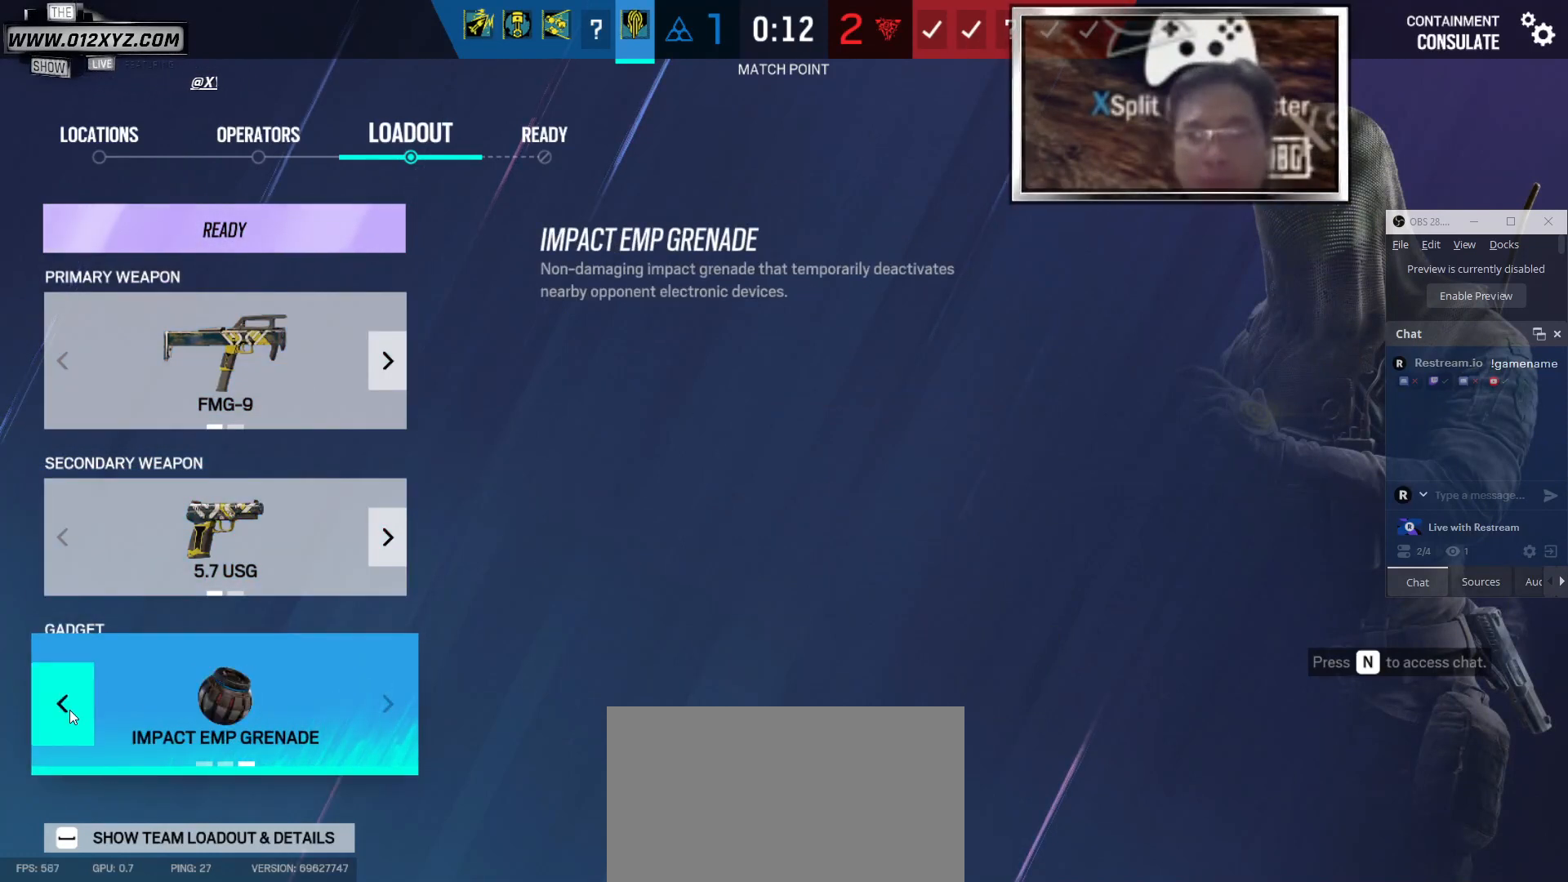
{"keys": [], "mouse": [], "events": [[200, "mouse_left", "down"], [300, "mouse_left", "up"]]}
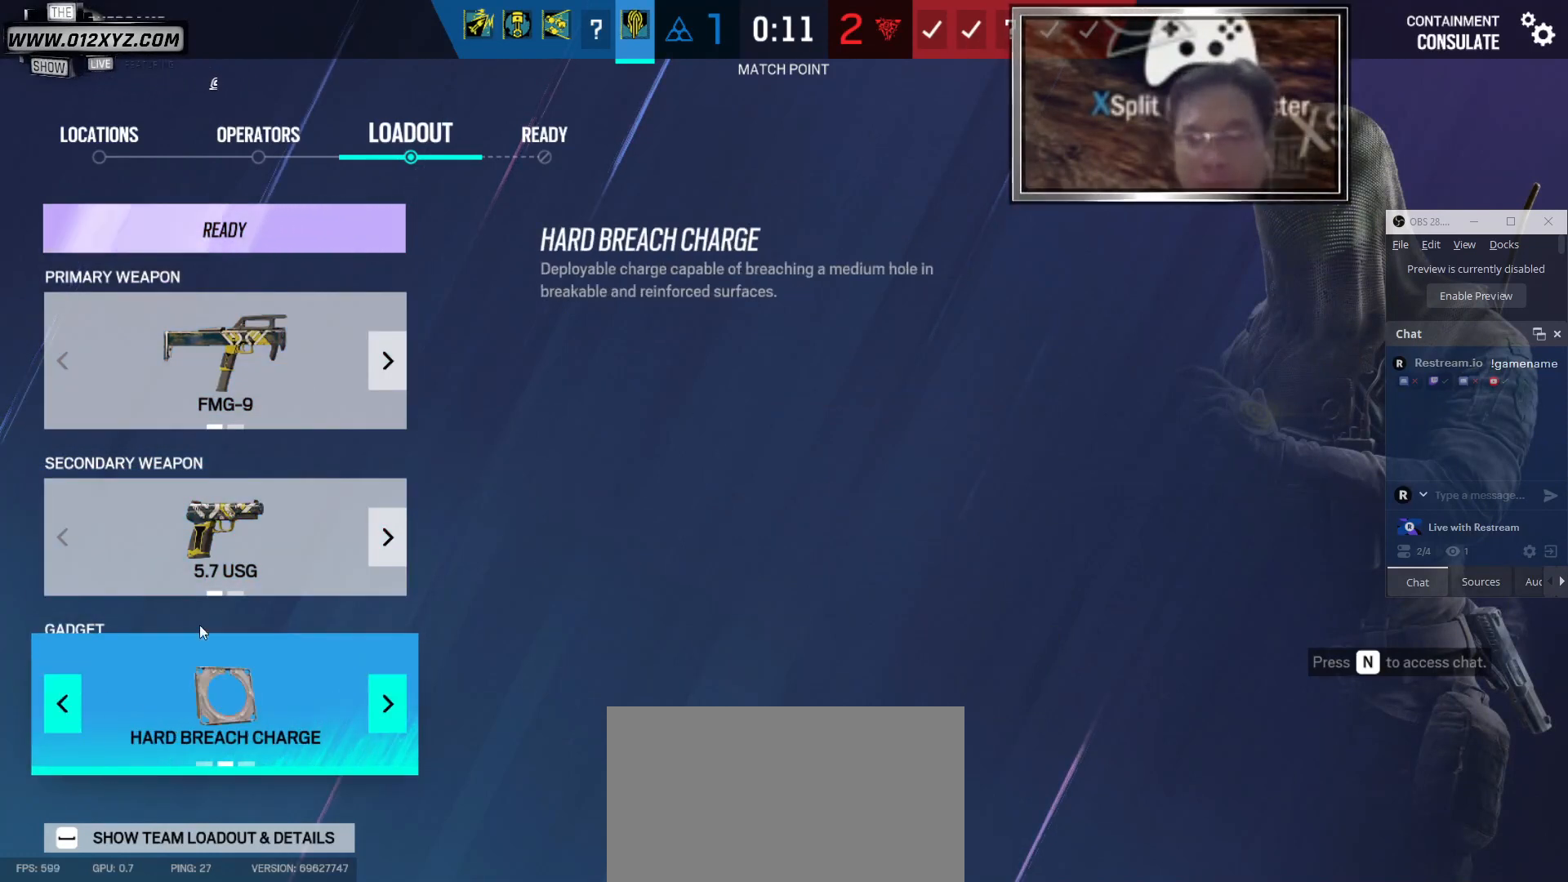
{"keys": [], "mouse": [], "events": []}
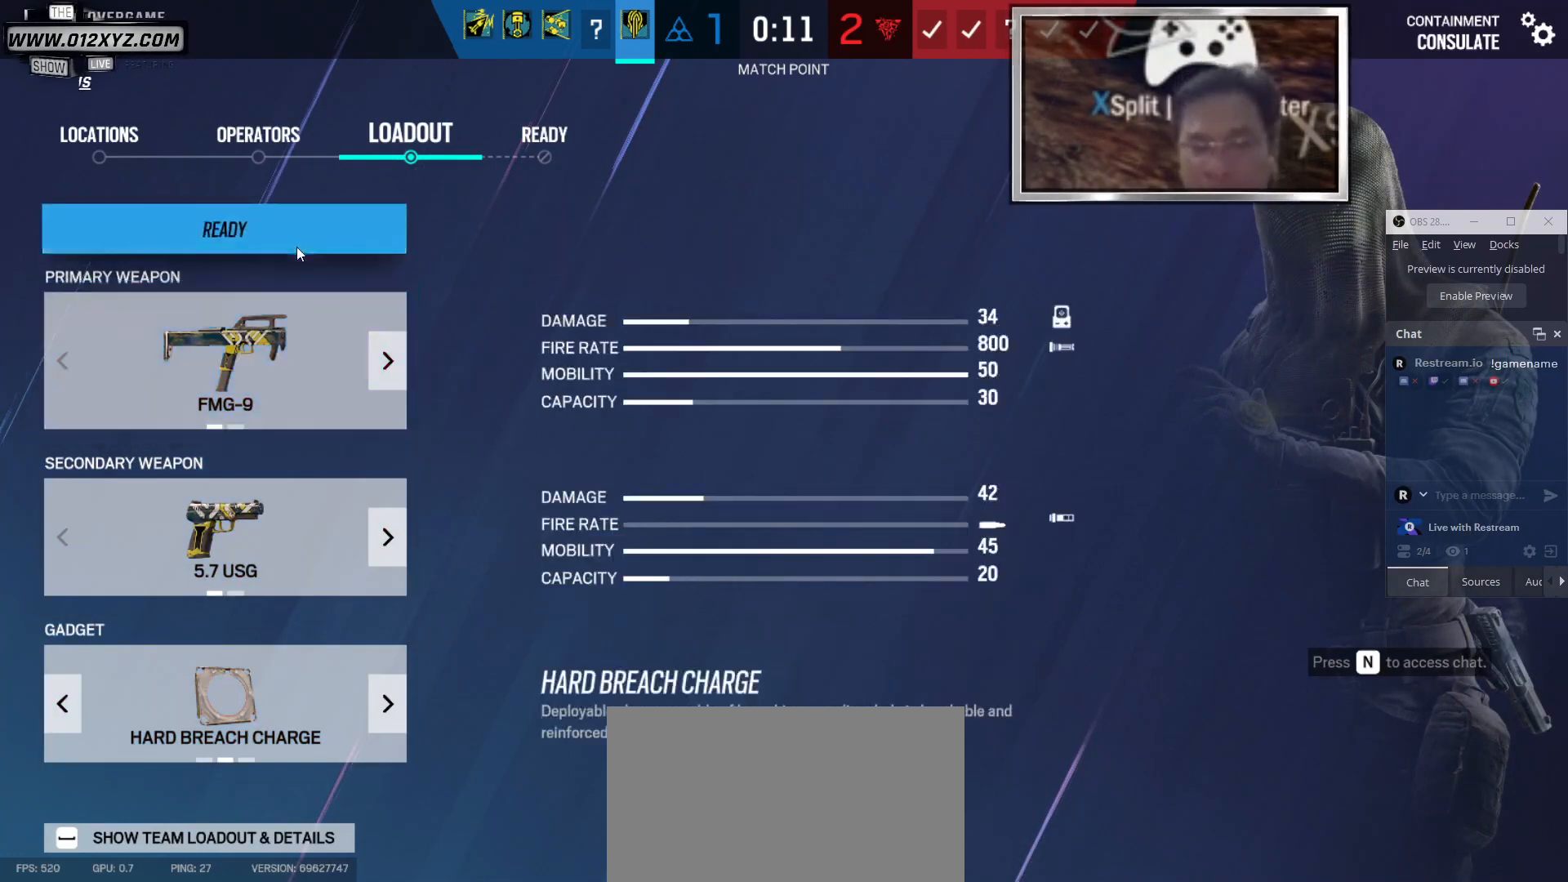
{"keys": [], "mouse": [], "events": [[200, "mouse_left", "down"], [366, "mouse_left", "up"]]}